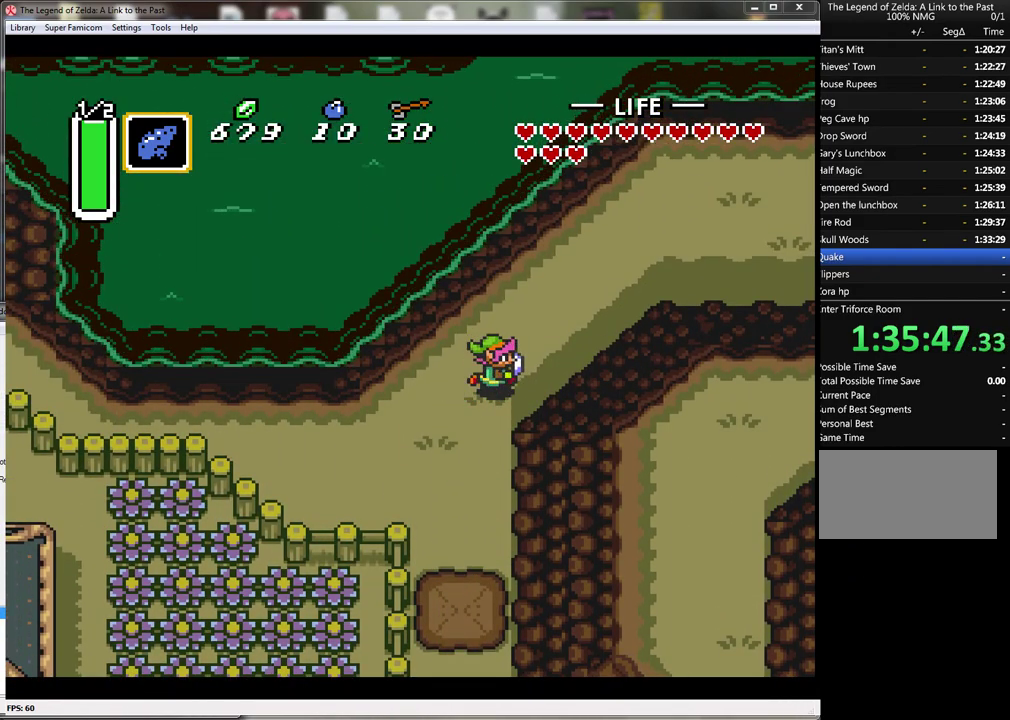
Gameplay with a controller (Nintendo layout); each line is a JSON object with the inputs held at the frame after it. "events" lists button and stick changes between this image and that frame as [ms after this image, input, new state], when the widget could be followed in between. Not read: L3 R3.
{"buttons": ["A"], "events": []}
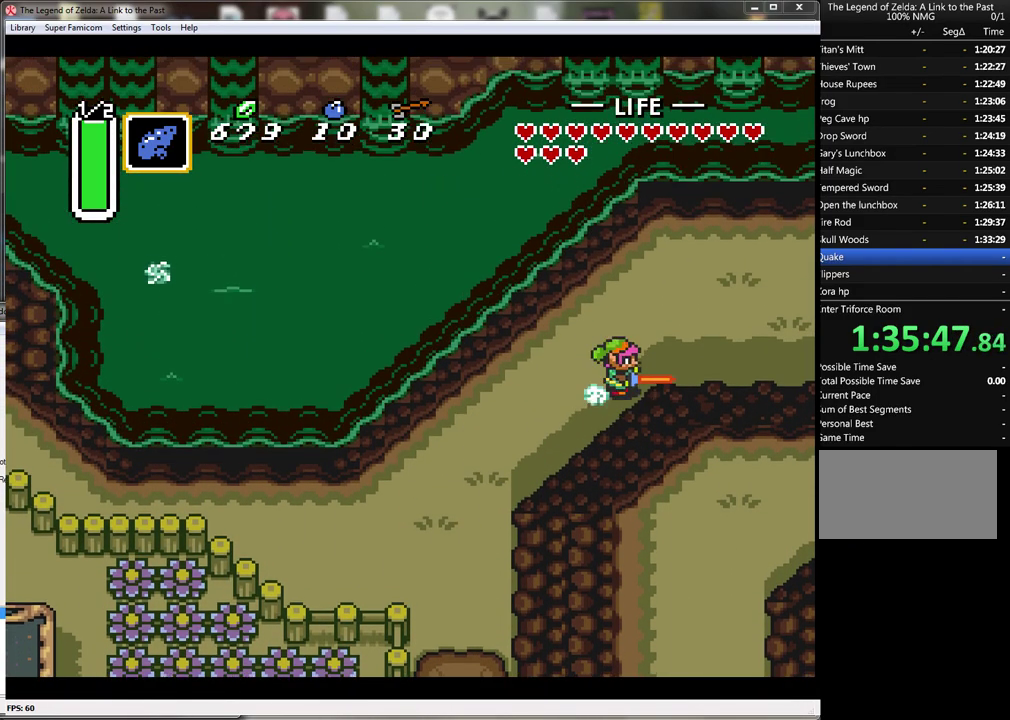
{"buttons": ["A"], "events": []}
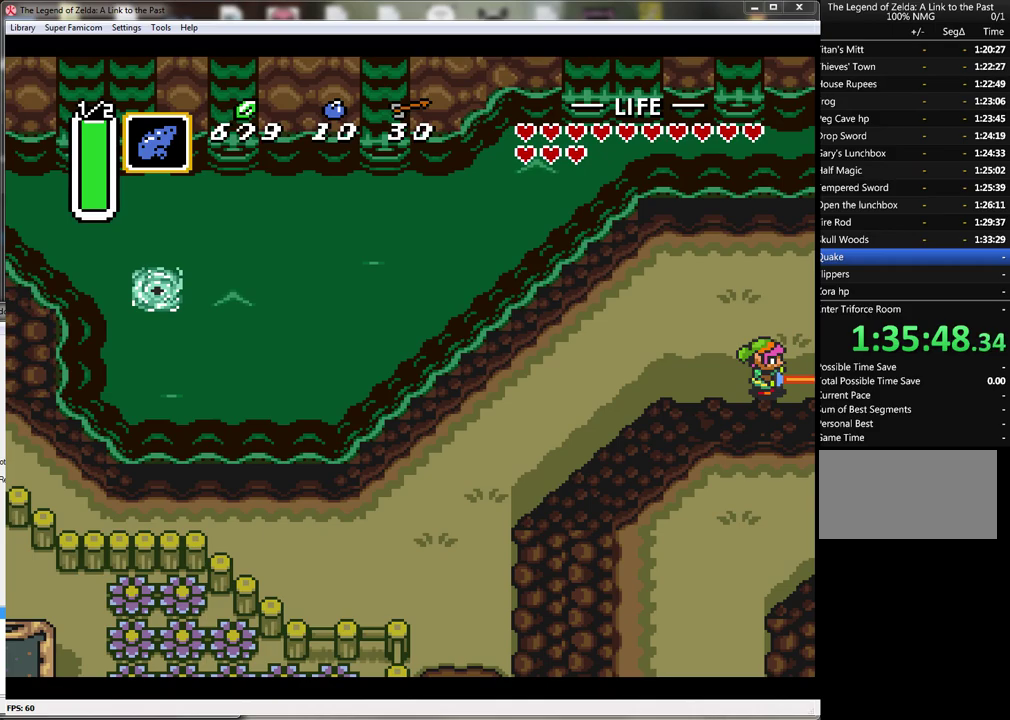
{"buttons": [], "events": [[117, "A", "up"]]}
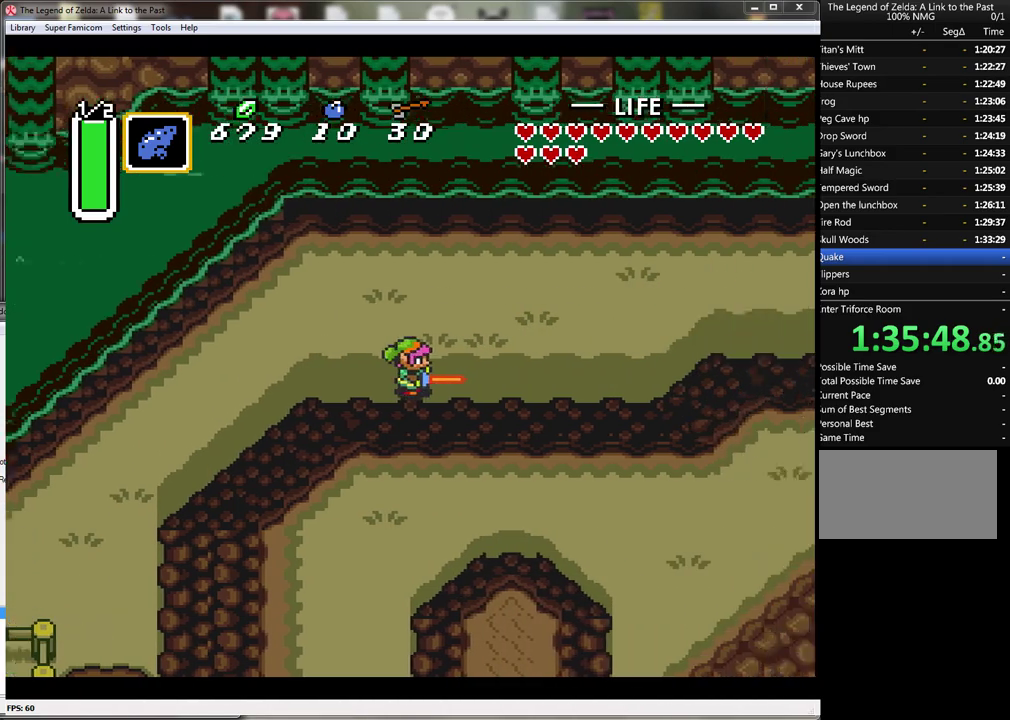
{"buttons": ["DPAD_RIGHT"], "events": [[367, "DPAD_RIGHT", "down"]]}
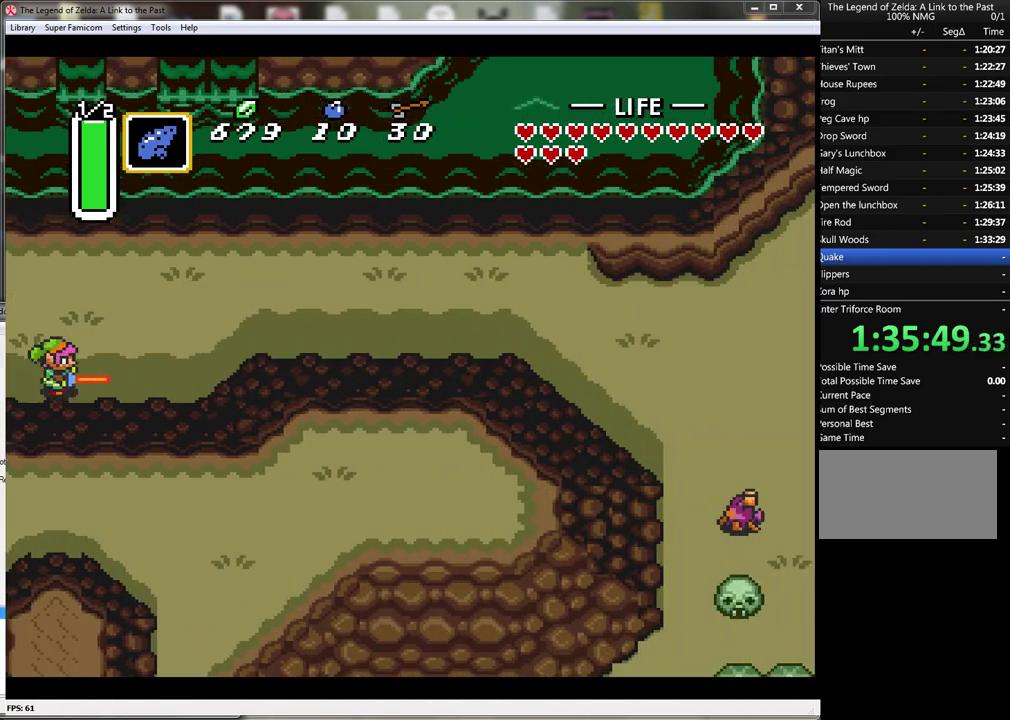
{"buttons": ["A"], "events": [[217, "A", "down"], [217, "DPAD_RIGHT", "up"]]}
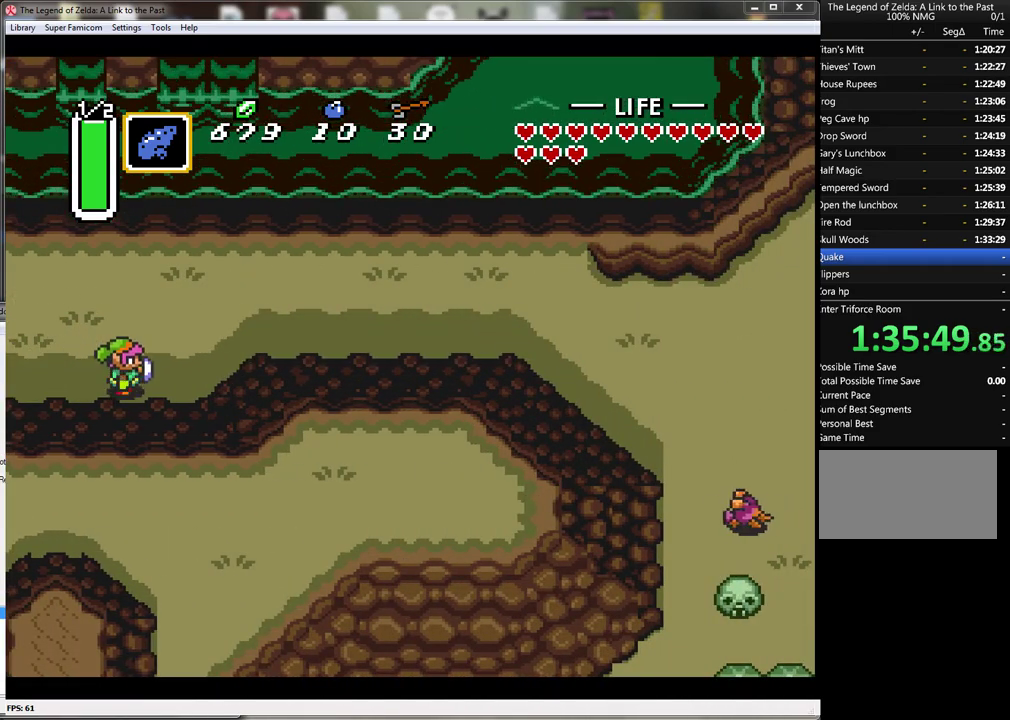
{"buttons": ["A"], "events": []}
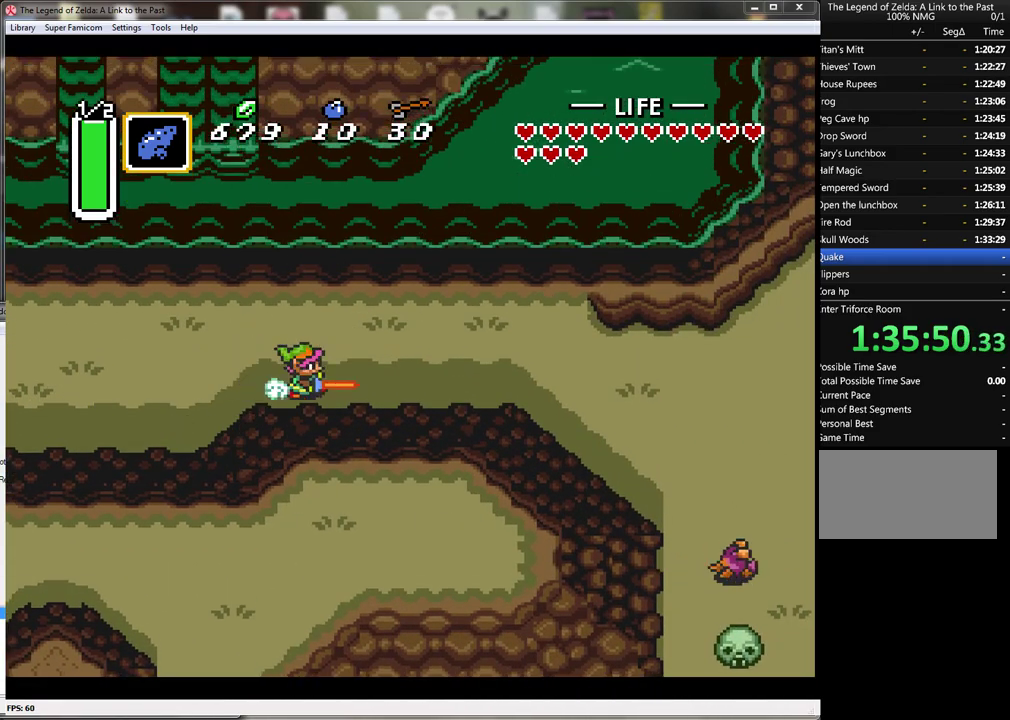
{"buttons": ["A"], "events": []}
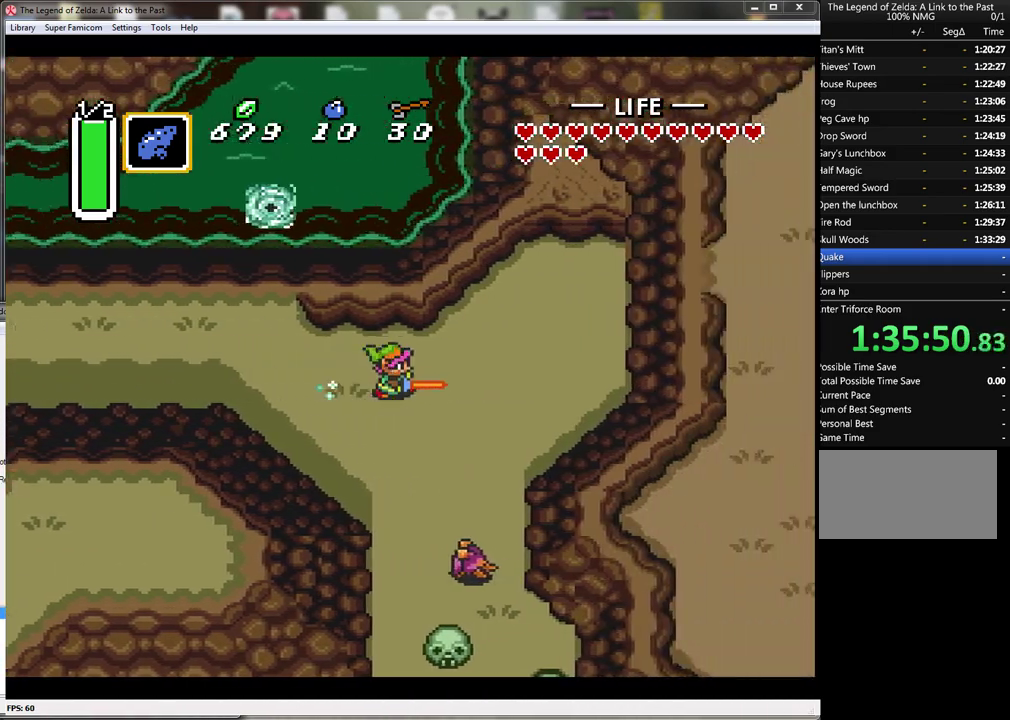
{"buttons": [], "events": [[117, "A", "up"], [183, "DPAD_DOWN", "down"], [217, "A", "down"], [300, "DPAD_DOWN", "up"], [500, "A", "up"]]}
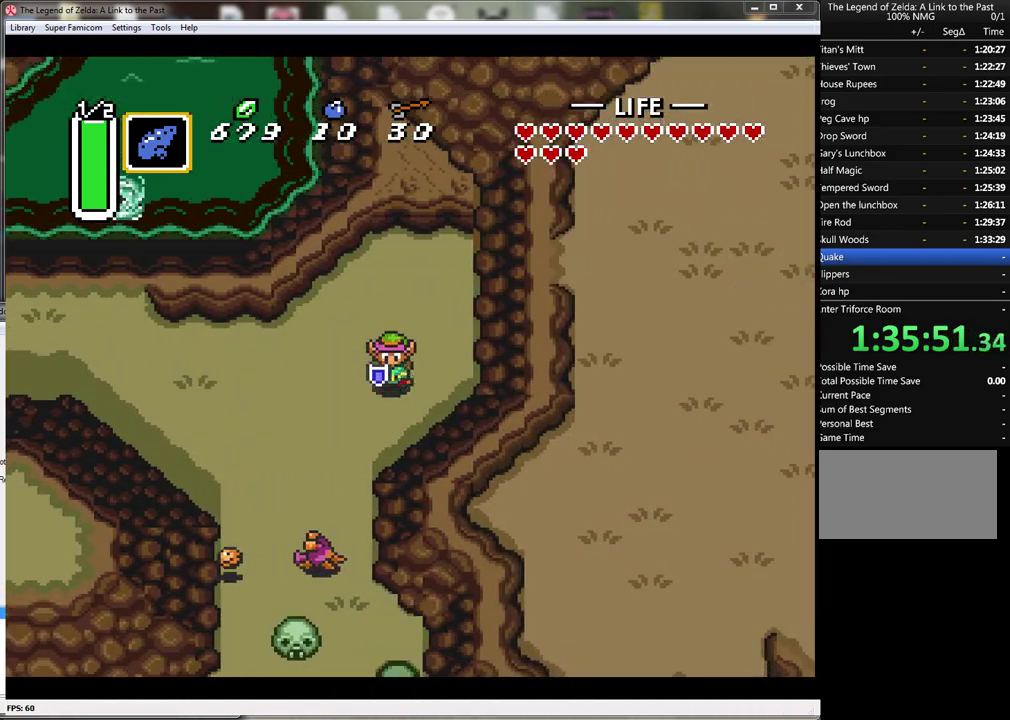
{"buttons": ["A"], "events": [[17, "DPAD_LEFT", "down"], [150, "DPAD_DOWN", "down"], [183, "DPAD_LEFT", "up"], [300, "A", "down"], [333, "DPAD_DOWN", "up"]]}
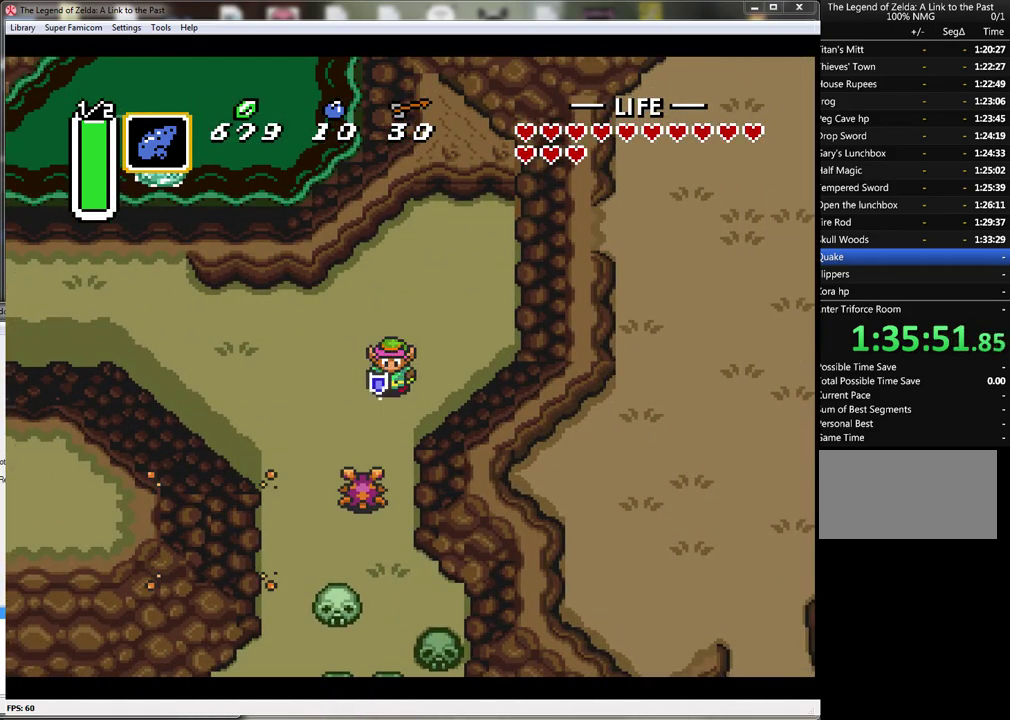
{"buttons": ["A"], "events": []}
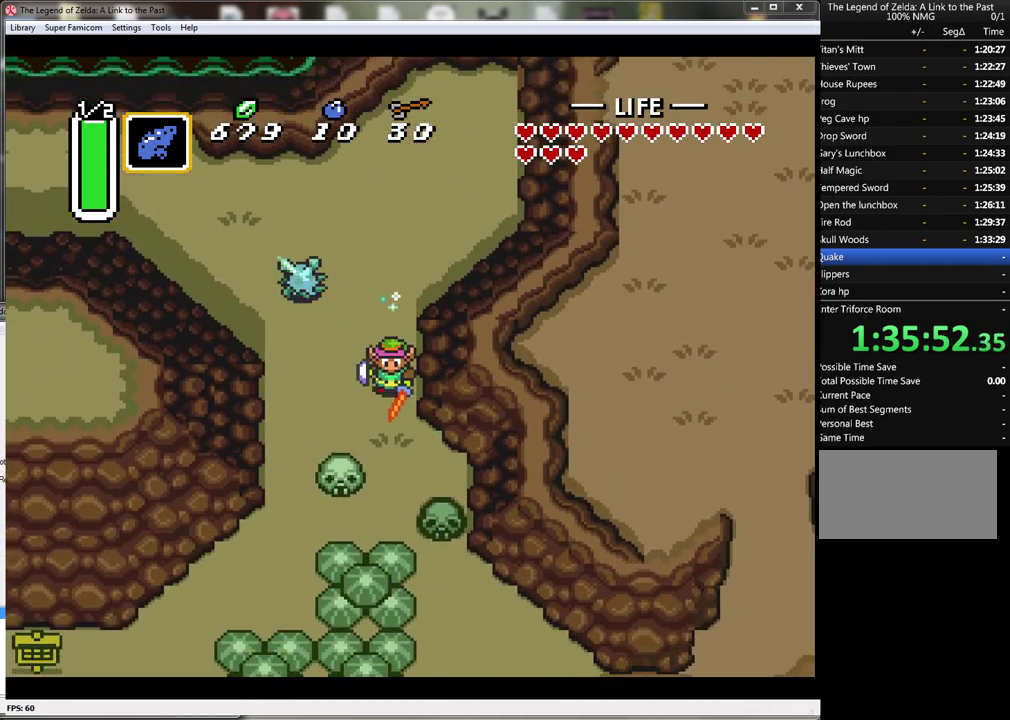
{"buttons": ["DPAD_DOWN", "DPAD_RIGHT"], "events": [[183, "A", "up"], [183, "DPAD_RIGHT", "down"], [200, "DPAD_DOWN", "down"]]}
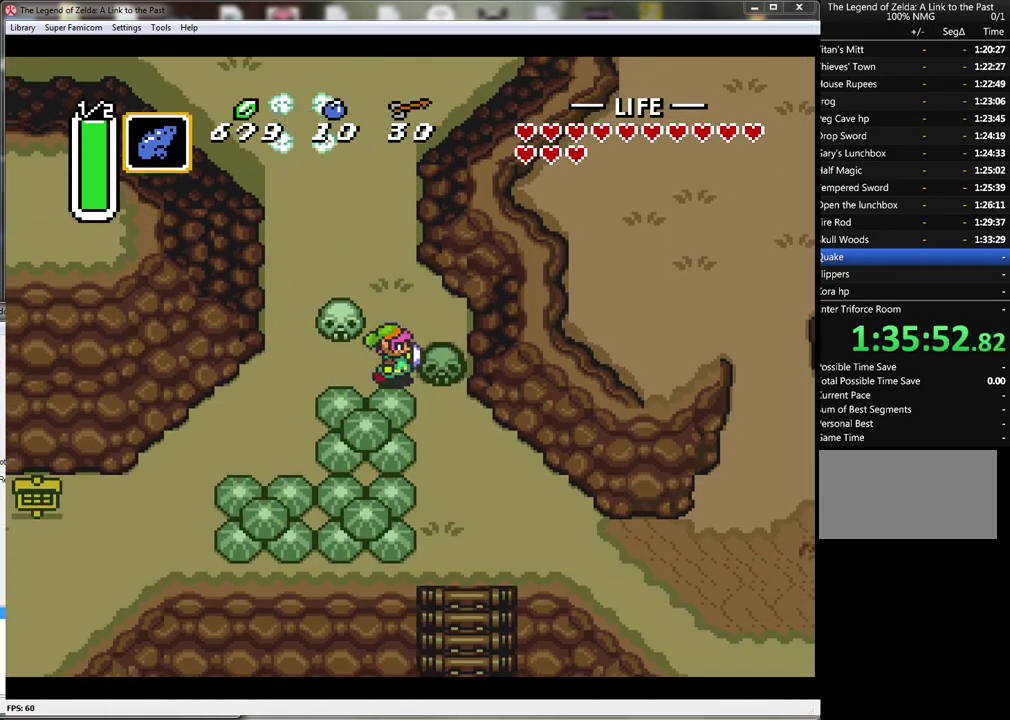
{"buttons": ["A", "DPAD_DOWN", "DPAD_RIGHT"], "events": [[17, "DPAD_DOWN", "up"], [83, "A", "down"], [250, "A", "up"], [483, "A", "down"], [483, "DPAD_DOWN", "down"]]}
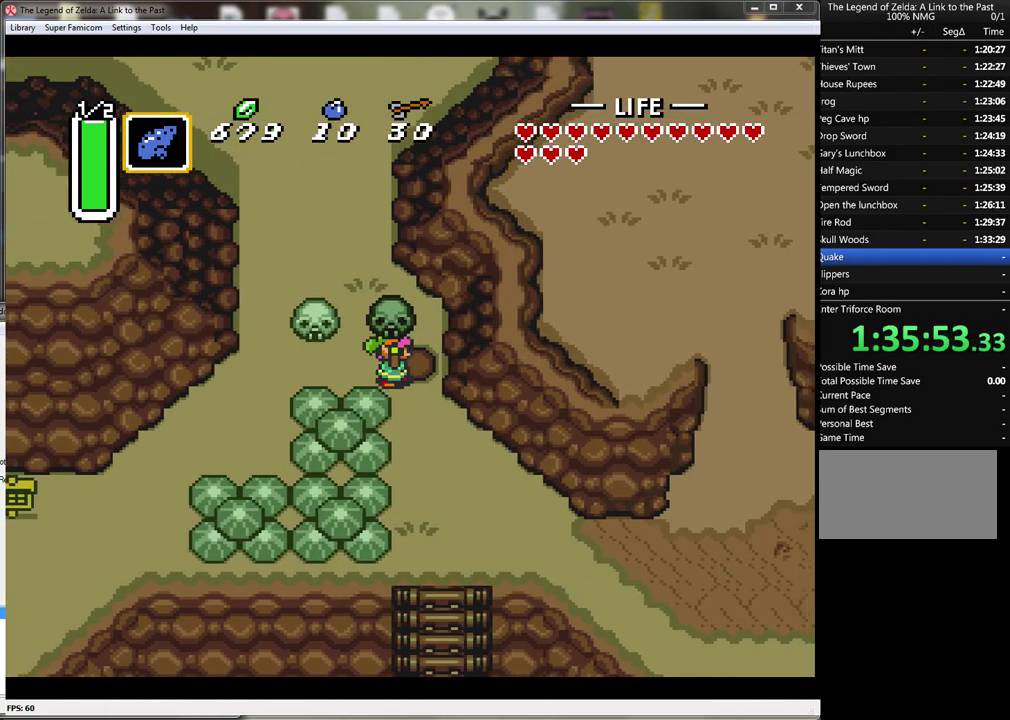
{"buttons": ["DPAD_DOWN"], "events": [[50, "DPAD_RIGHT", "up"], [83, "A", "up"]]}
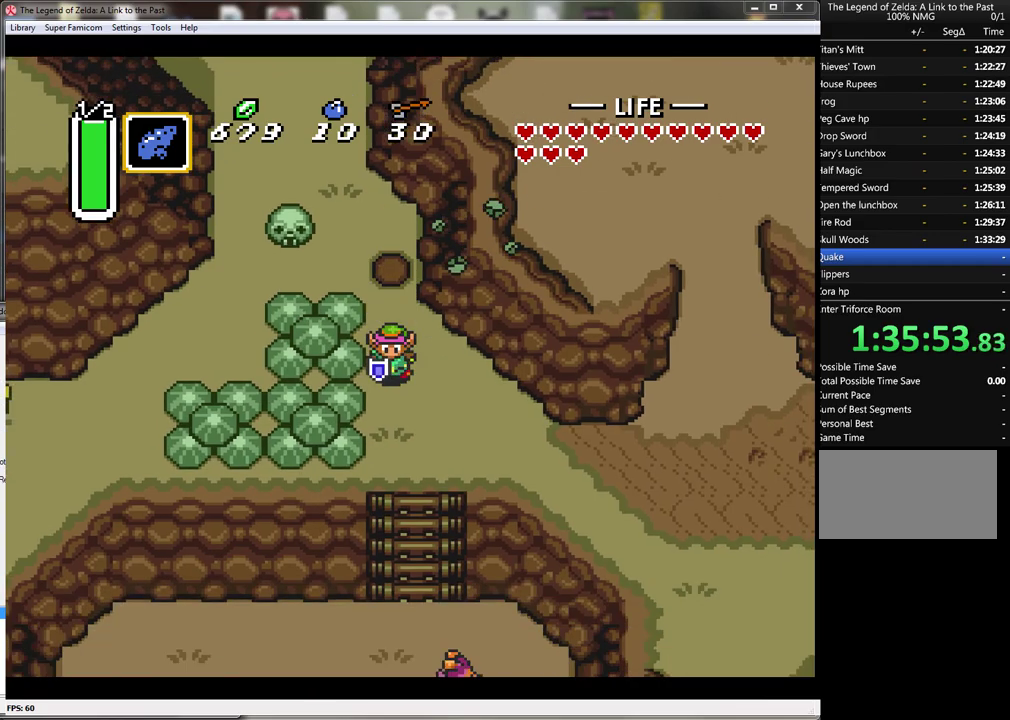
{"buttons": ["A"], "events": [[117, "DPAD_RIGHT", "down"], [200, "DPAD_DOWN", "up"], [267, "A", "down"], [383, "DPAD_RIGHT", "up"]]}
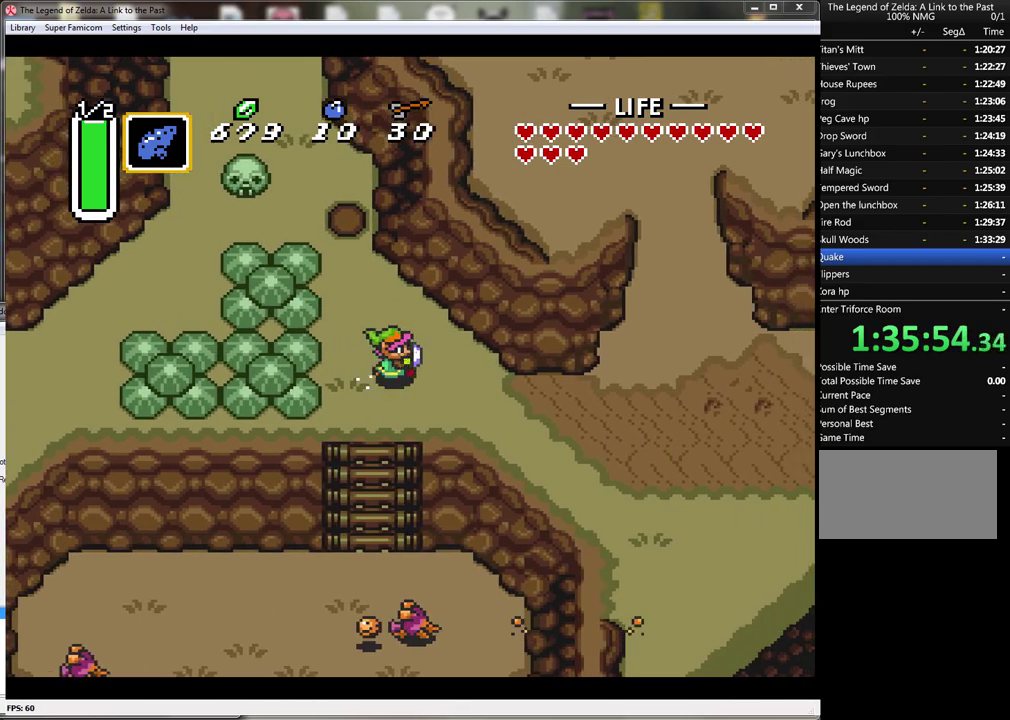
{"buttons": ["A"], "events": []}
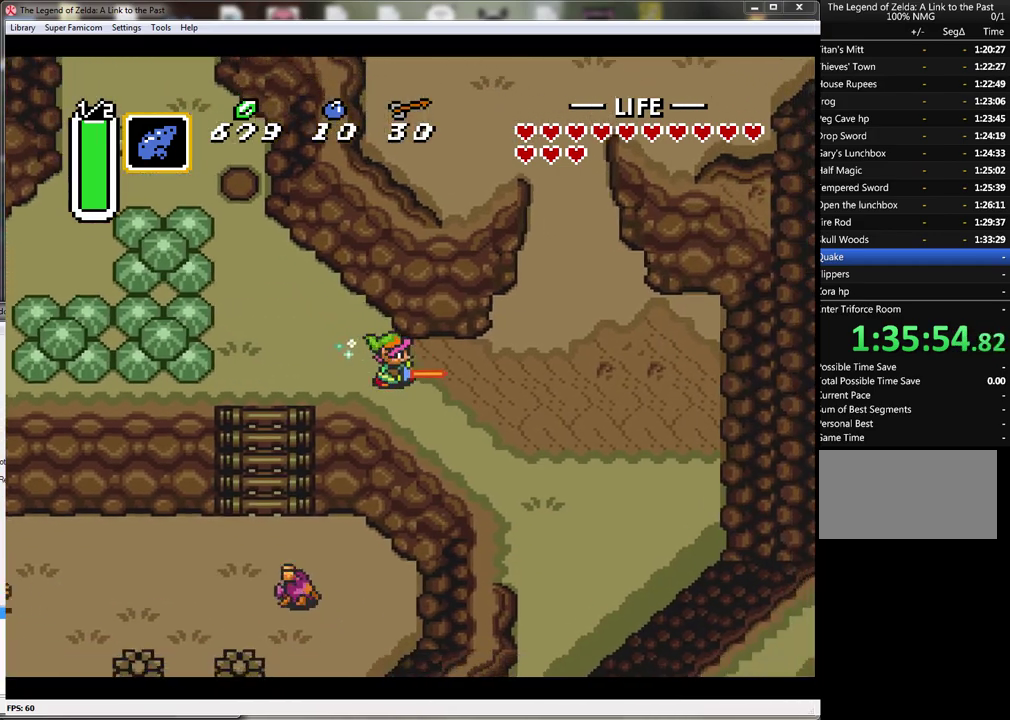
{"buttons": ["A"], "events": [[200, "A", "up"], [233, "DPAD_UP", "down"], [300, "A", "down"], [350, "DPAD_UP", "up"]]}
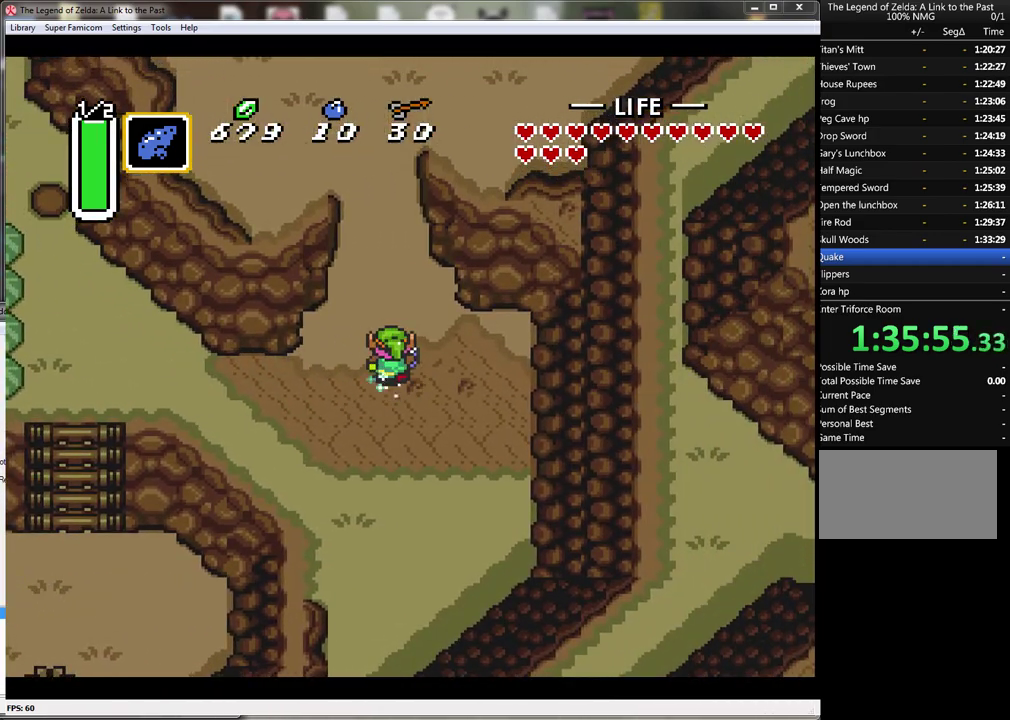
{"buttons": ["A"], "events": []}
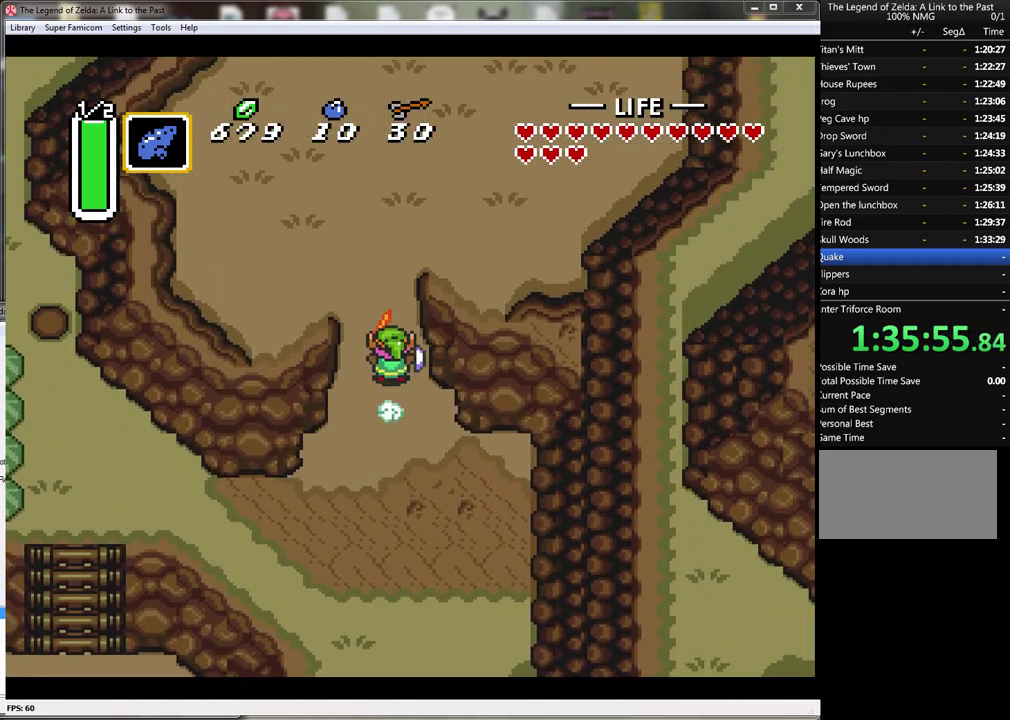
{"buttons": ["A"], "events": []}
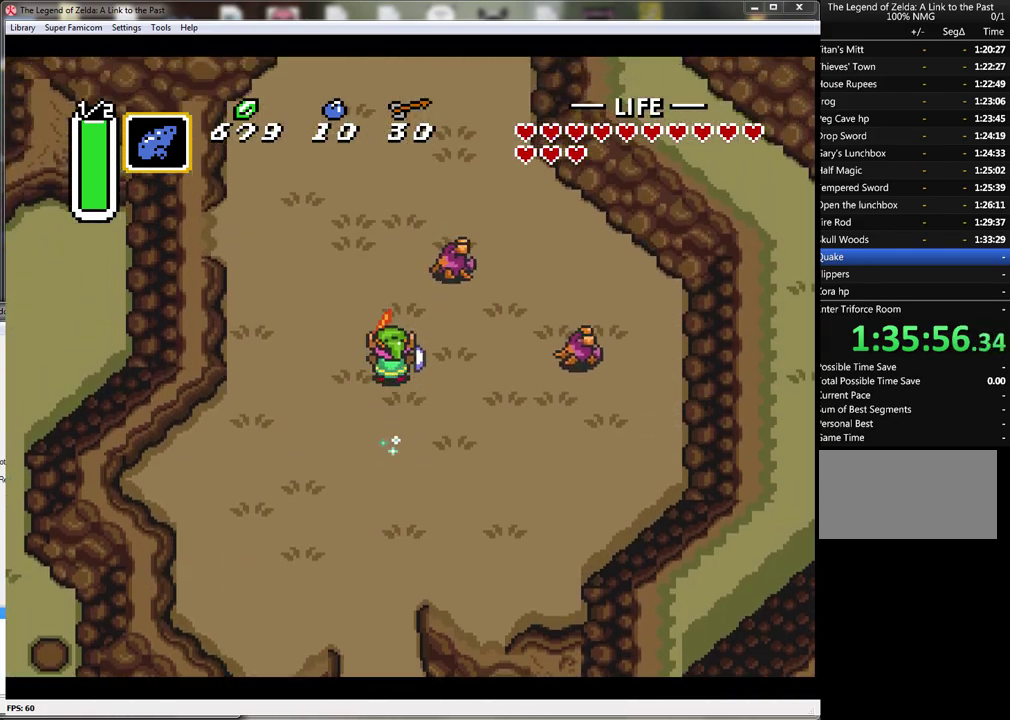
{"buttons": ["A"], "events": []}
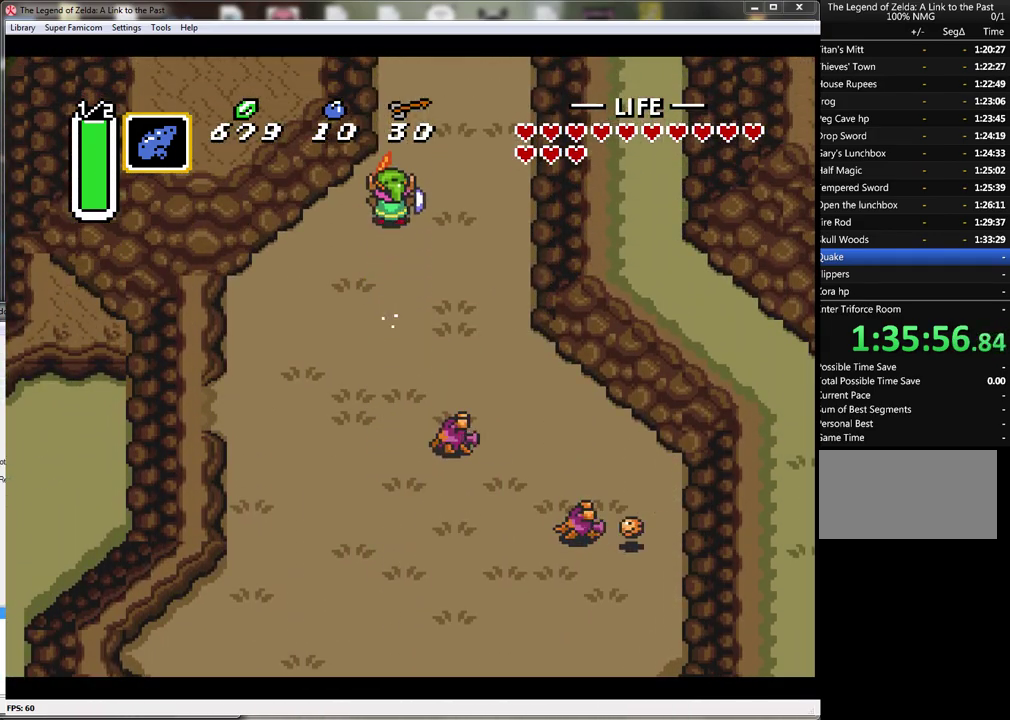
{"buttons": ["A"], "events": []}
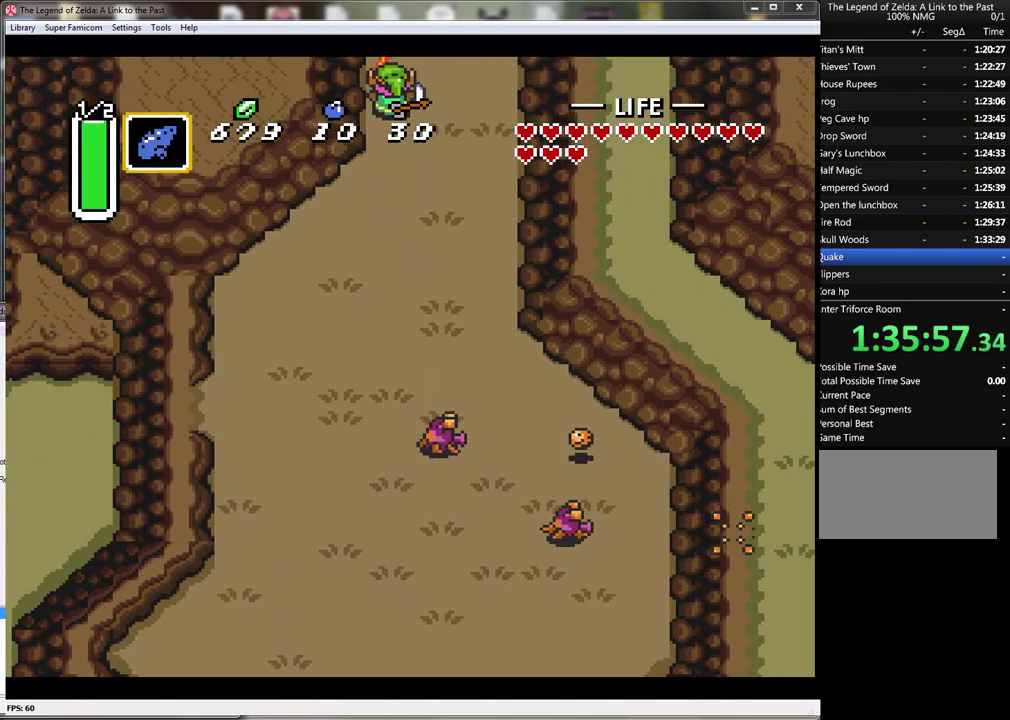
{"buttons": ["A"], "events": []}
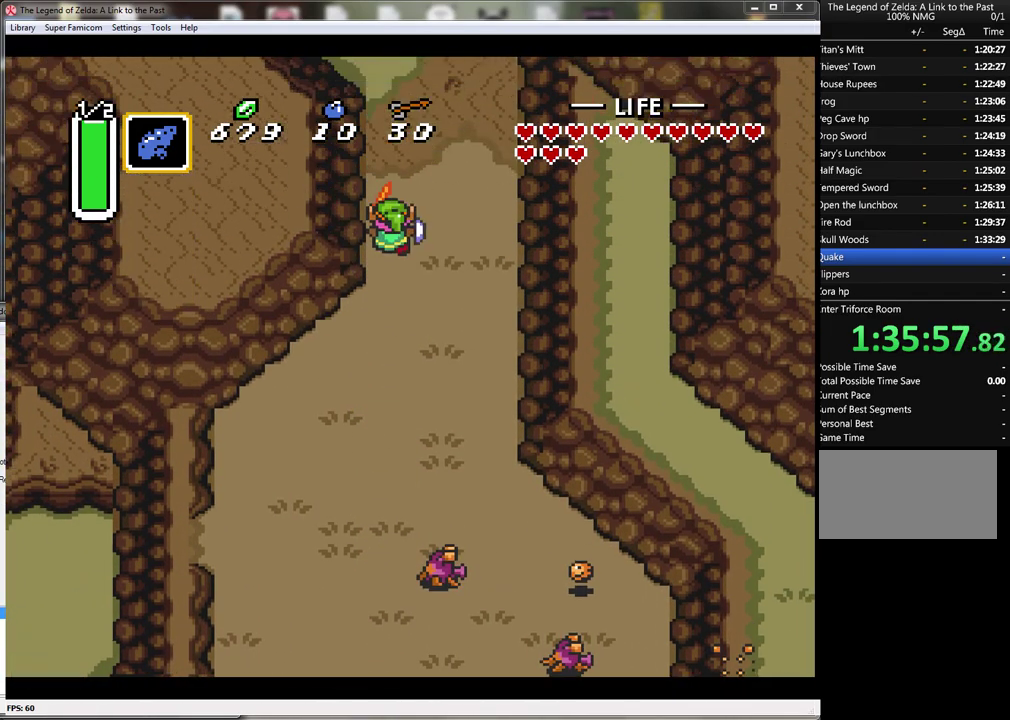
{"buttons": ["DPAD_UP"], "events": [[267, "A", "up"], [283, "DPAD_UP", "down"]]}
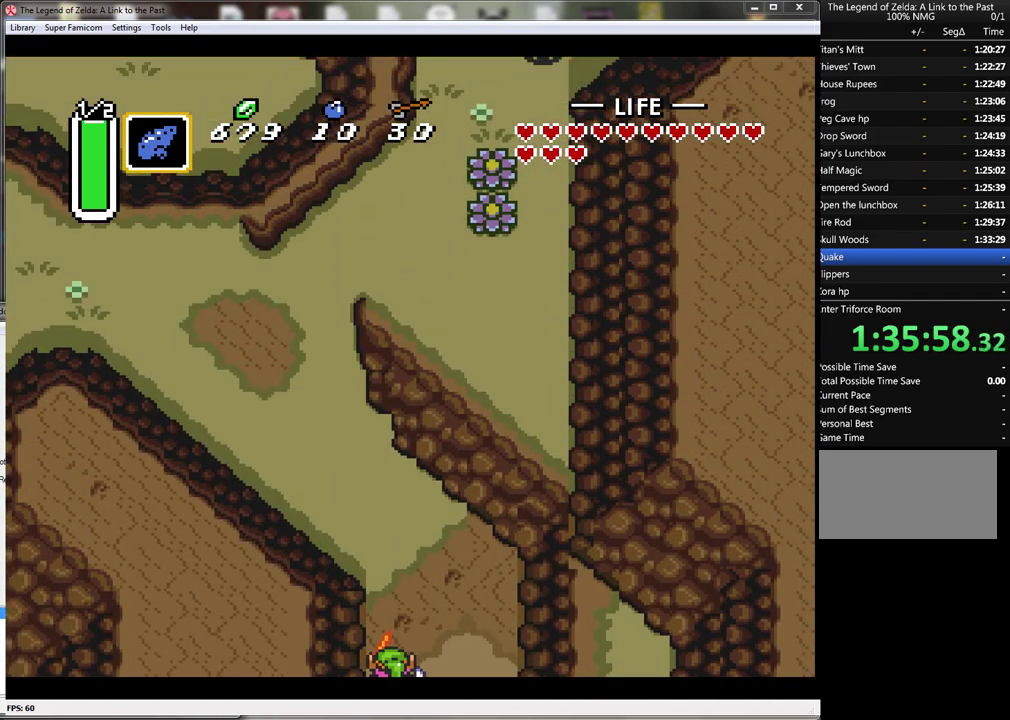
{"buttons": ["DPAD_LEFT"], "events": [[450, "DPAD_LEFT", "down"], [483, "DPAD_UP", "up"]]}
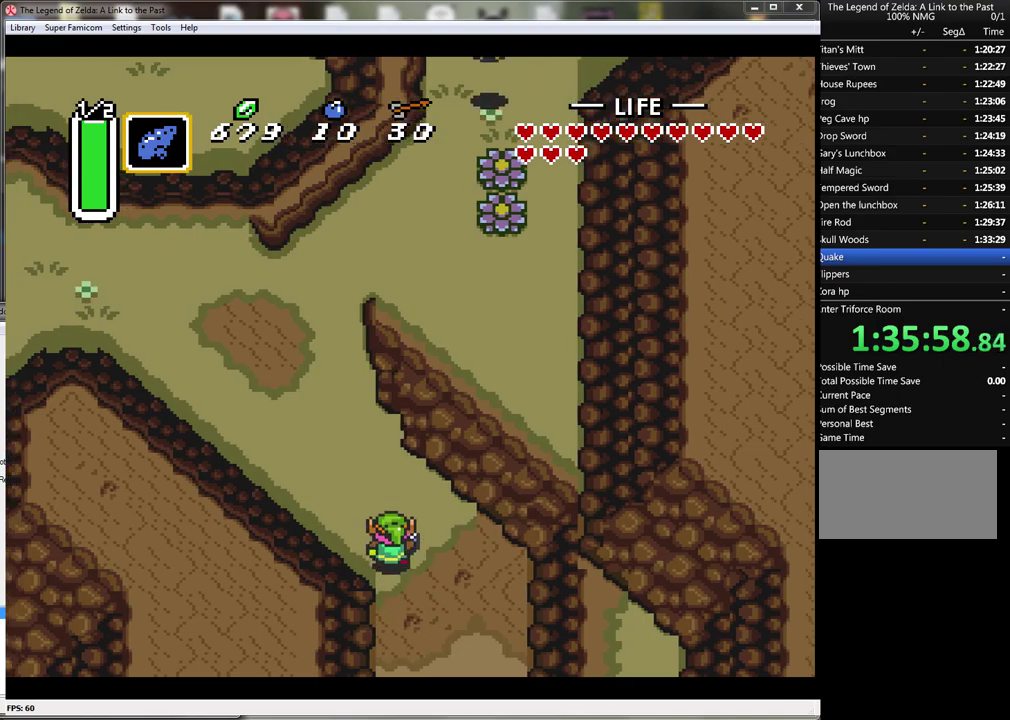
{"buttons": ["A"], "events": [[17, "A", "down"], [100, "DPAD_LEFT", "up"]]}
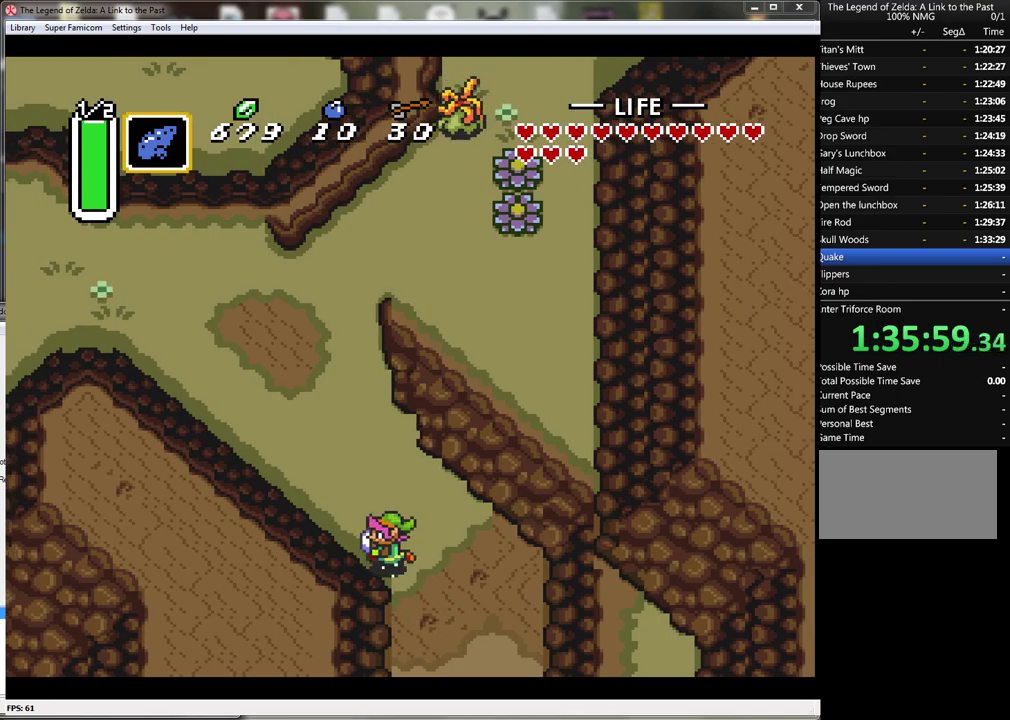
{"buttons": ["A"], "events": []}
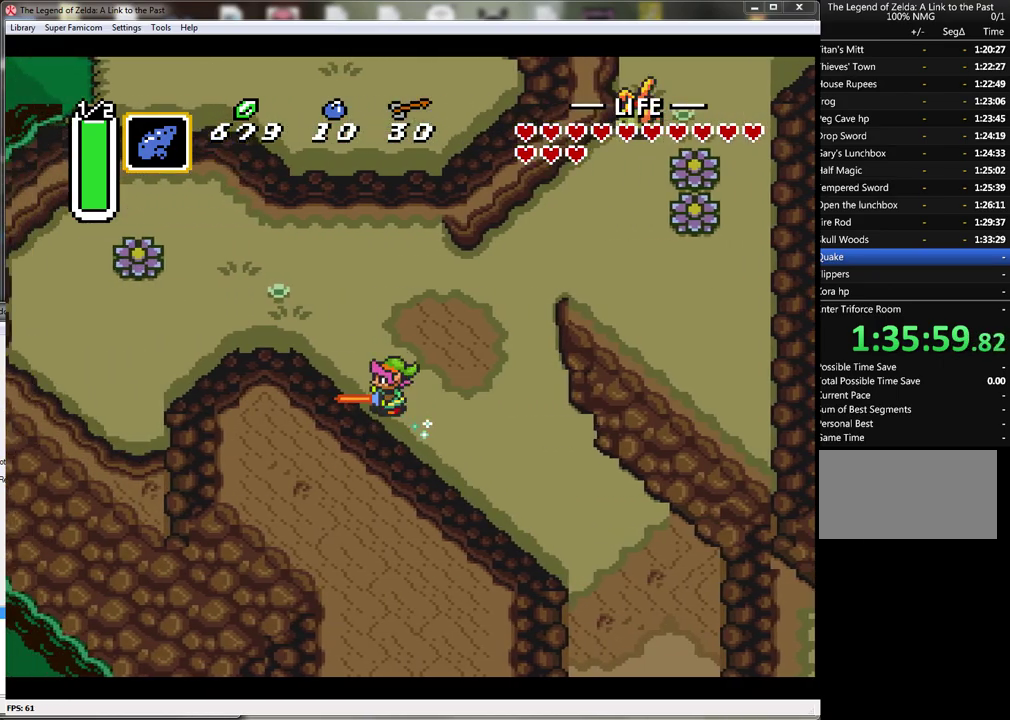
{"buttons": ["DPAD_UP"], "events": [[350, "A", "up"], [350, "DPAD_UP", "down"]]}
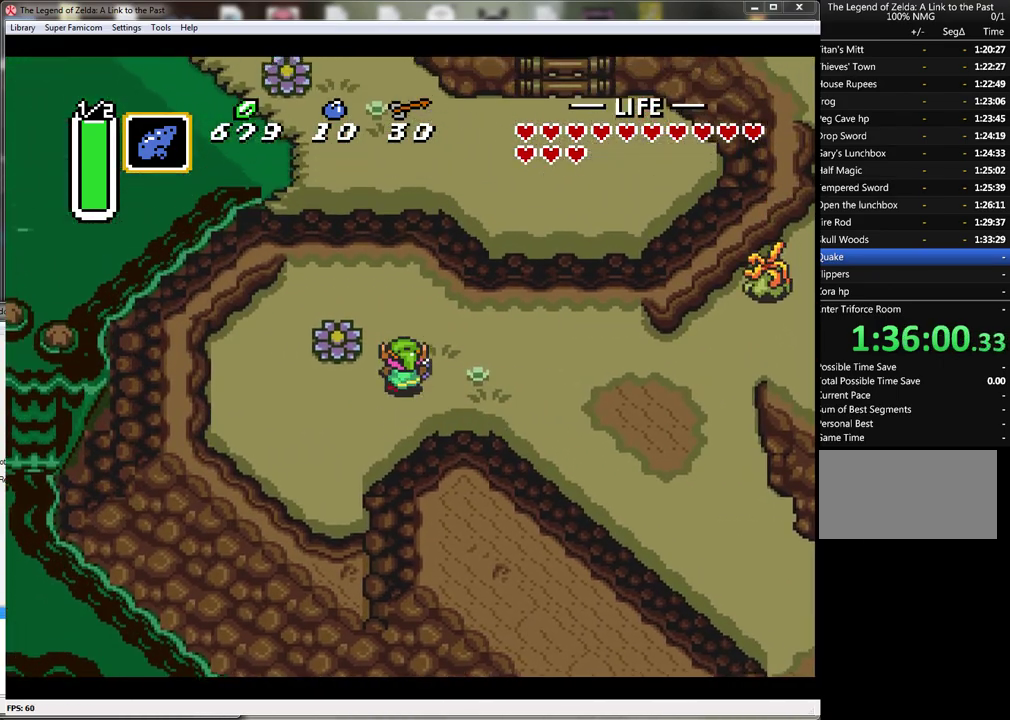
{"buttons": ["DPAD_UP"], "events": [[267, "DPAD_LEFT", "down"], [417, "DPAD_LEFT", "up"]]}
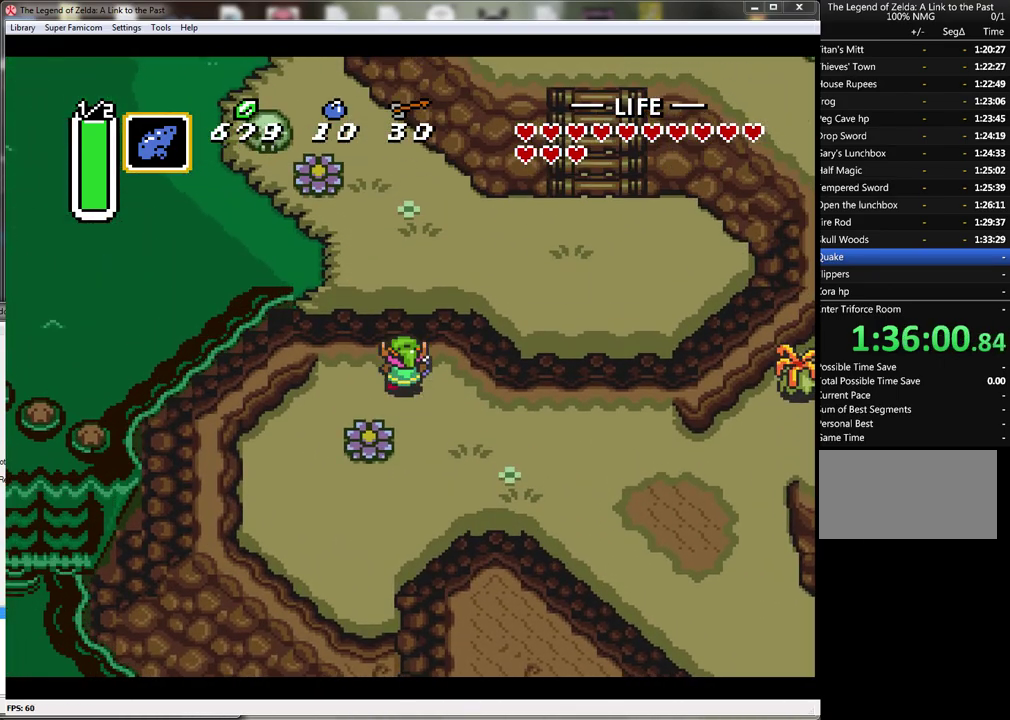
{"buttons": ["DPAD_UP"], "events": []}